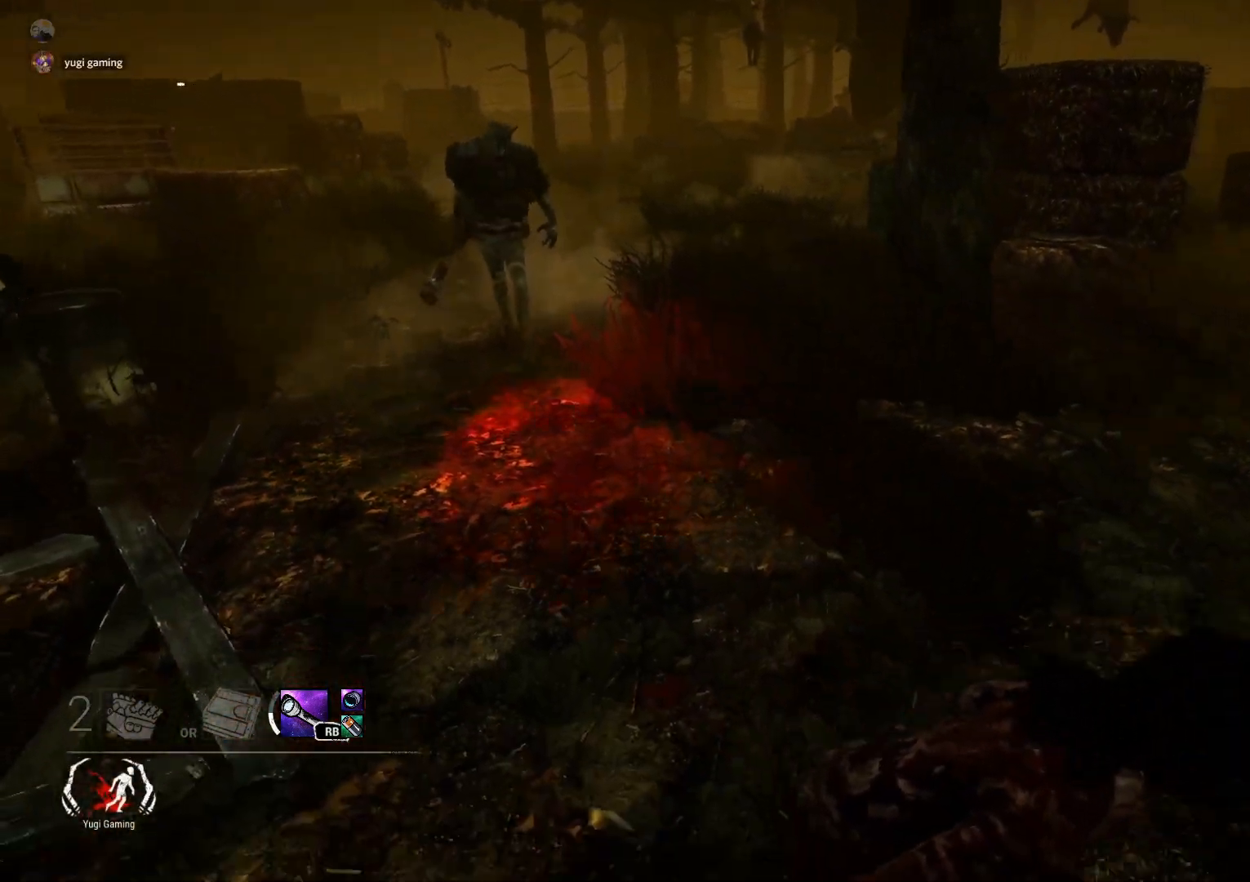
Gameplay with a controller (Xbox layout); each line is a JSON object with the inputs held at the frame after it. "events" lists button and stick changes between this image and that frame as [ms after this image, input, new state], when the widget could be followed in between.
{"buttons": ["L2"], "left_stick": "right", "right_stick": "center", "events": [[17, "left_stick", "down-left"], [33, "right_stick", "center"], [217, "left_stick", "up-left"], [367, "left_stick", "up-right"], [467, "left_stick", "right"]]}
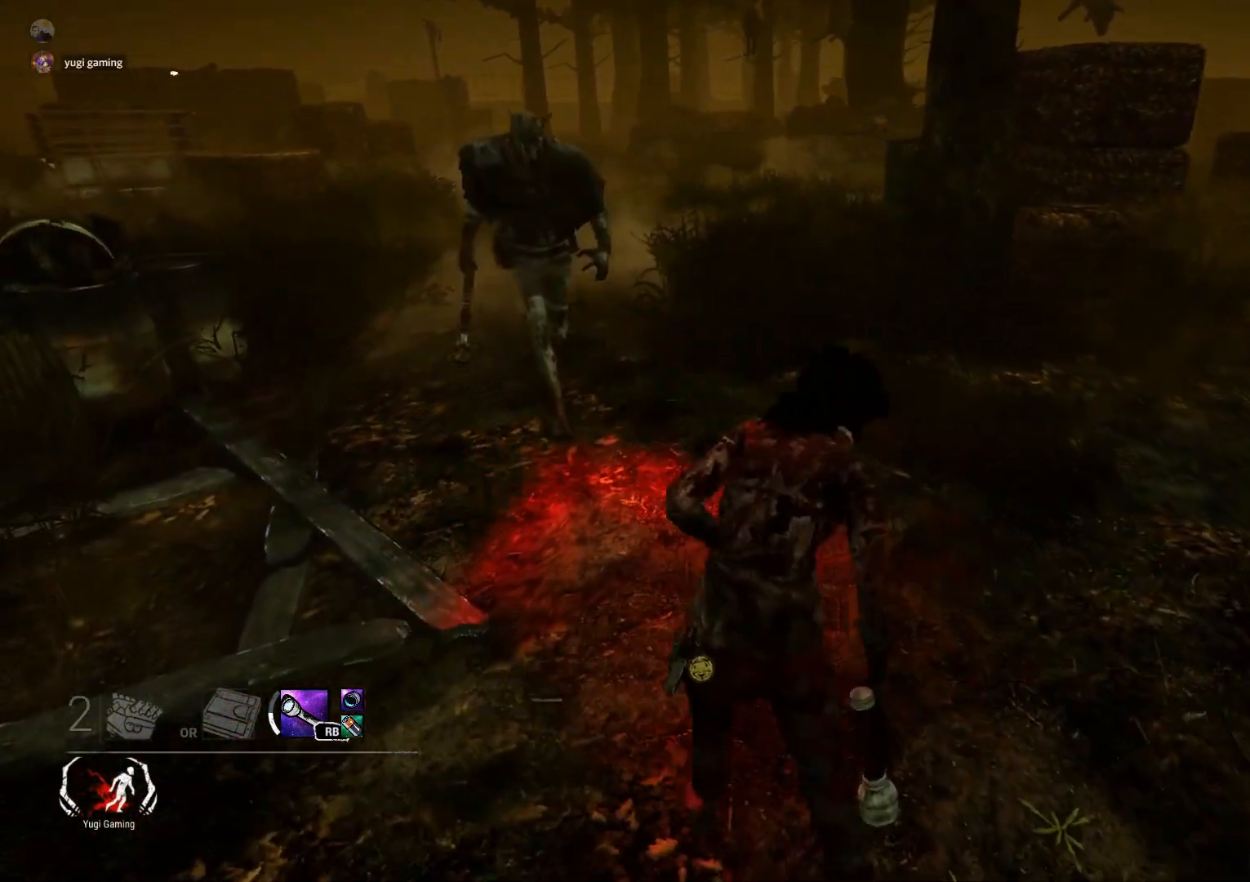
{"buttons": ["L2"], "left_stick": "up-right", "right_stick": "left", "events": [[33, "left_stick", "down-right"], [133, "left_stick", "down"], [183, "right_stick", "down-left"], [317, "left_stick", "left"], [400, "left_stick", "up"], [450, "left_stick", "up-right"], [467, "right_stick", "left"]]}
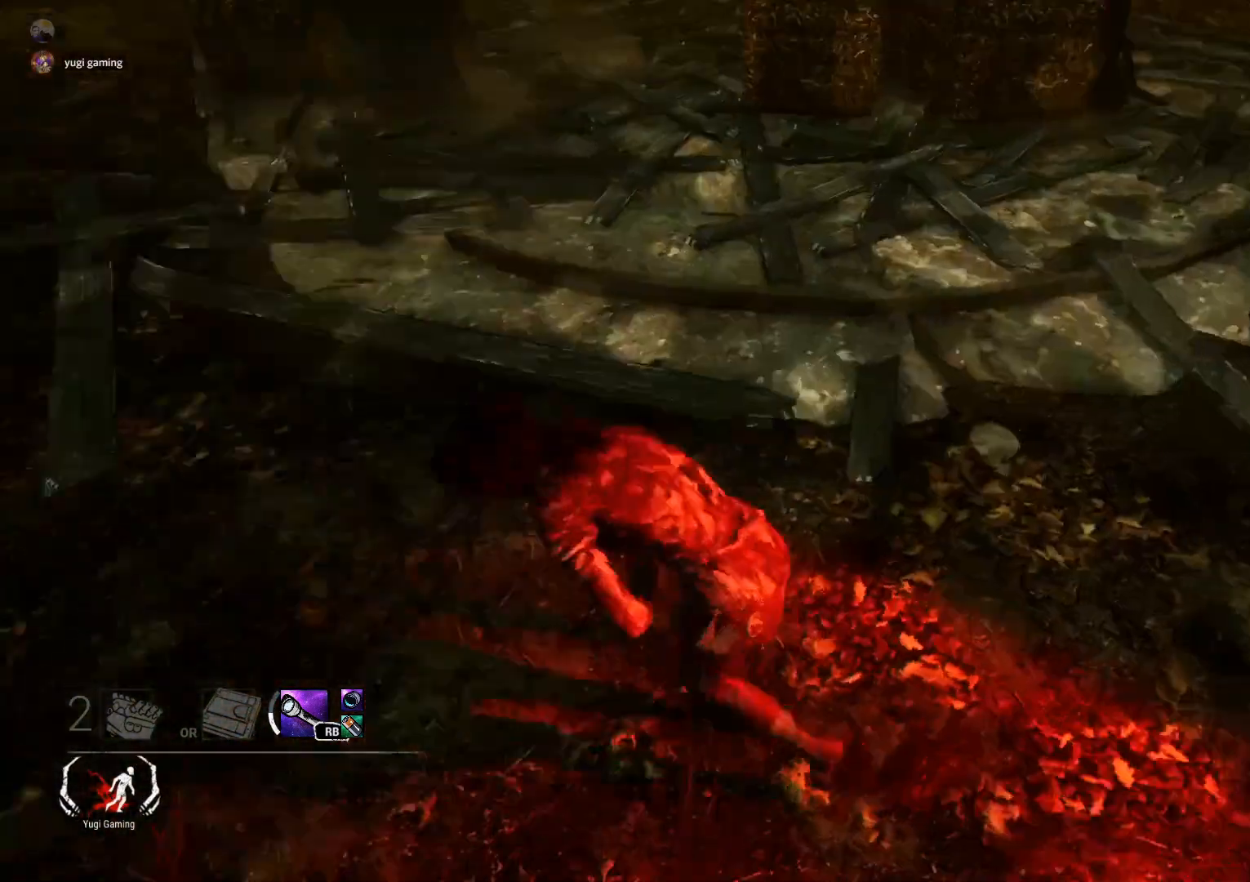
{"buttons": ["L2"], "left_stick": "up-left", "right_stick": "center", "events": [[83, "left_stick", "down-right"], [133, "left_stick", "down"], [233, "left_stick", "down-left"], [333, "left_stick", "left"], [417, "right_stick", "center"], [433, "left_stick", "up-left"]]}
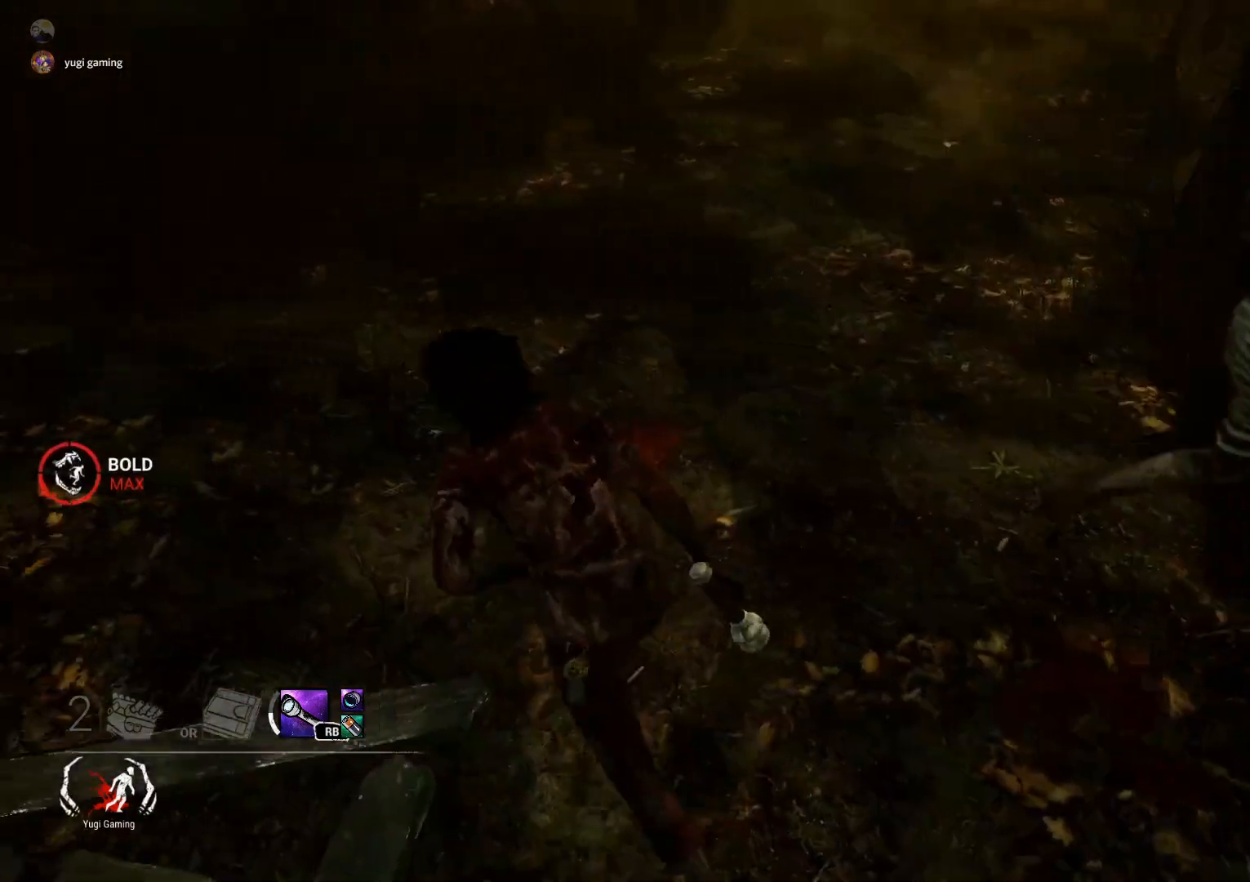
{"buttons": ["L2"], "left_stick": "up-left", "right_stick": "up-right", "events": [[67, "left_stick", "up"], [350, "right_stick", "right"], [417, "right_stick", "up-right"], [483, "left_stick", "up-left"]]}
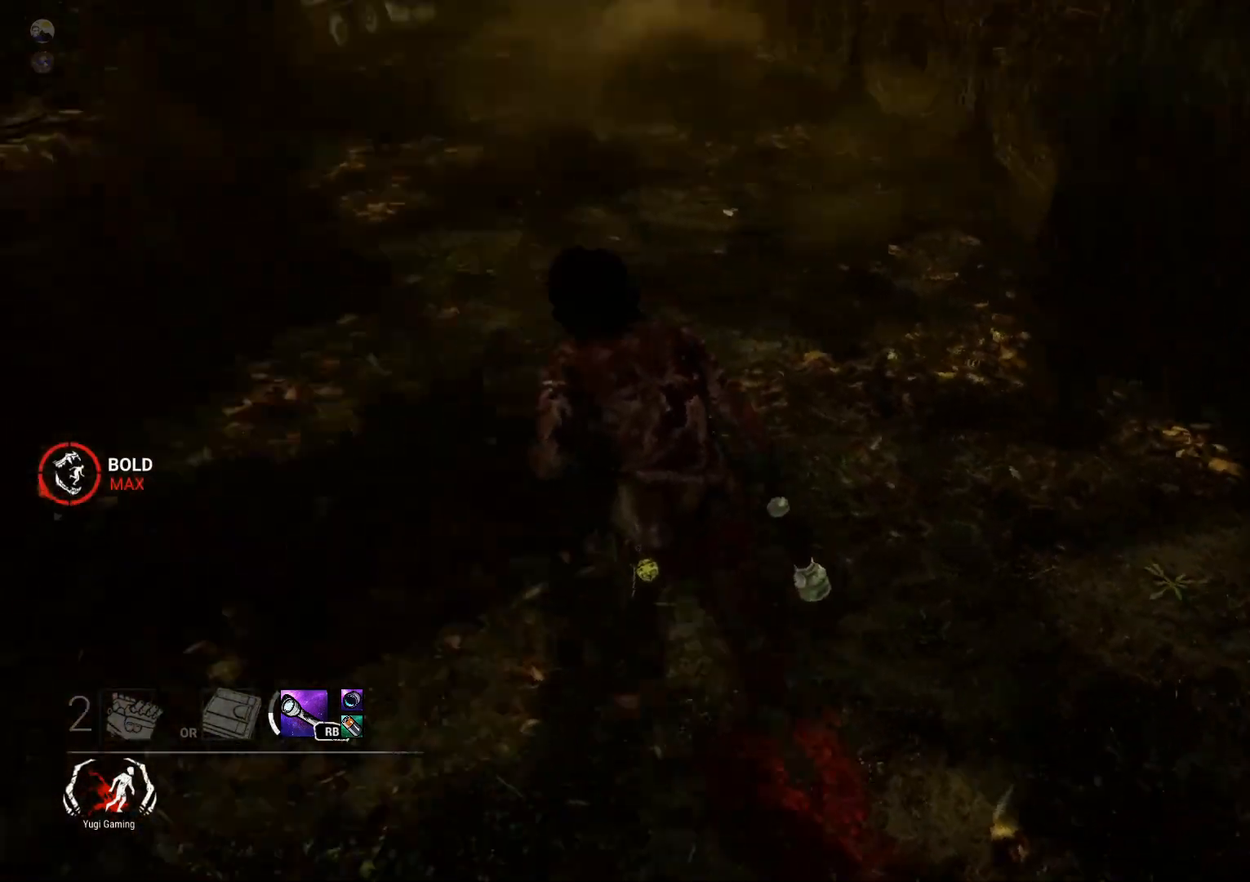
{"buttons": ["L2"], "left_stick": "up-right", "right_stick": "center", "events": [[100, "right_stick", "center"], [317, "right_stick", "up-right"], [433, "left_stick", "up-right"], [467, "right_stick", "center"]]}
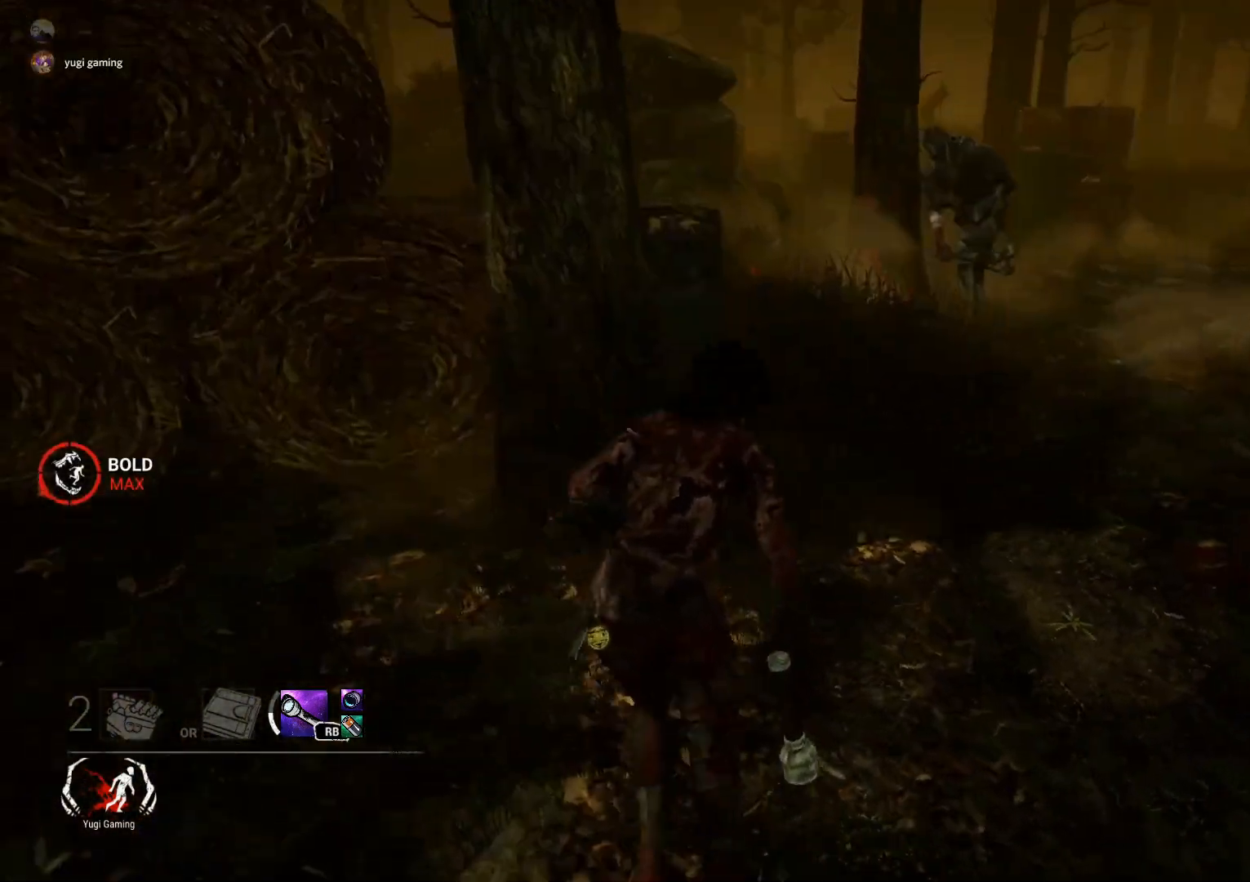
{"buttons": ["L2"], "left_stick": "down", "right_stick": "center", "events": [[267, "left_stick", "down-right"], [450, "left_stick", "down"]]}
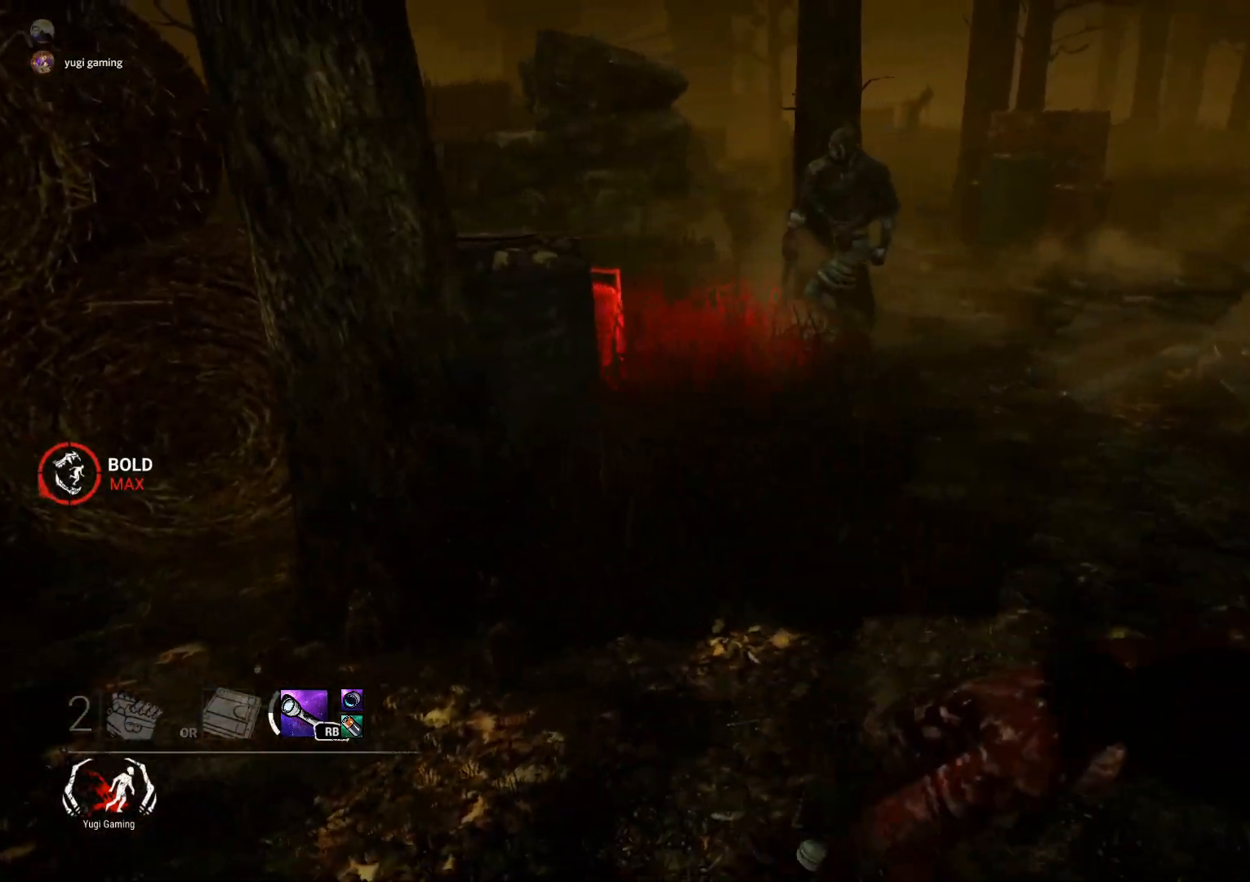
{"buttons": ["L2"], "left_stick": "up-left", "right_stick": "center", "events": [[17, "left_stick", "down-left"], [117, "left_stick", "left"], [167, "right_stick", "left"], [217, "left_stick", "up-left"], [350, "right_stick", "center"]]}
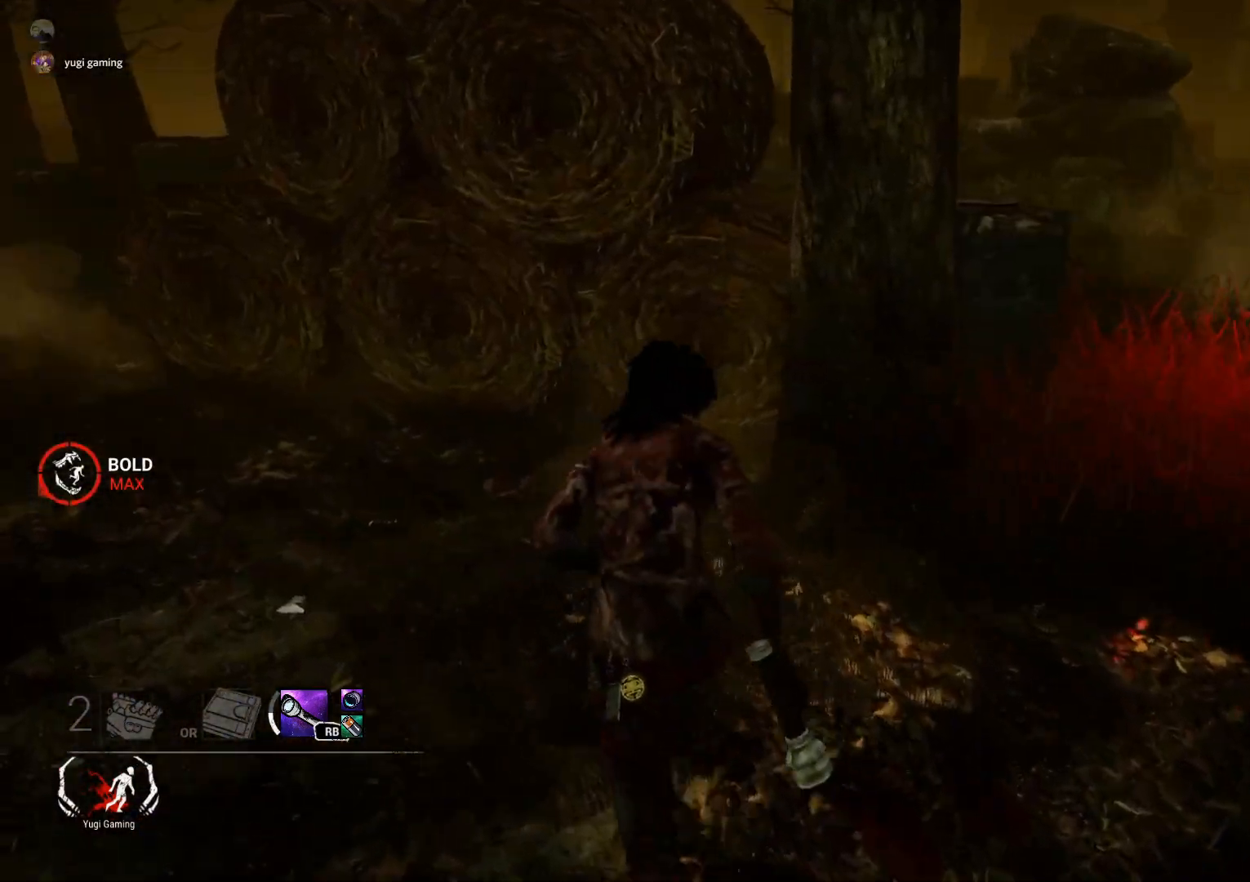
{"buttons": ["L2"], "left_stick": "up-left", "right_stick": "center", "events": []}
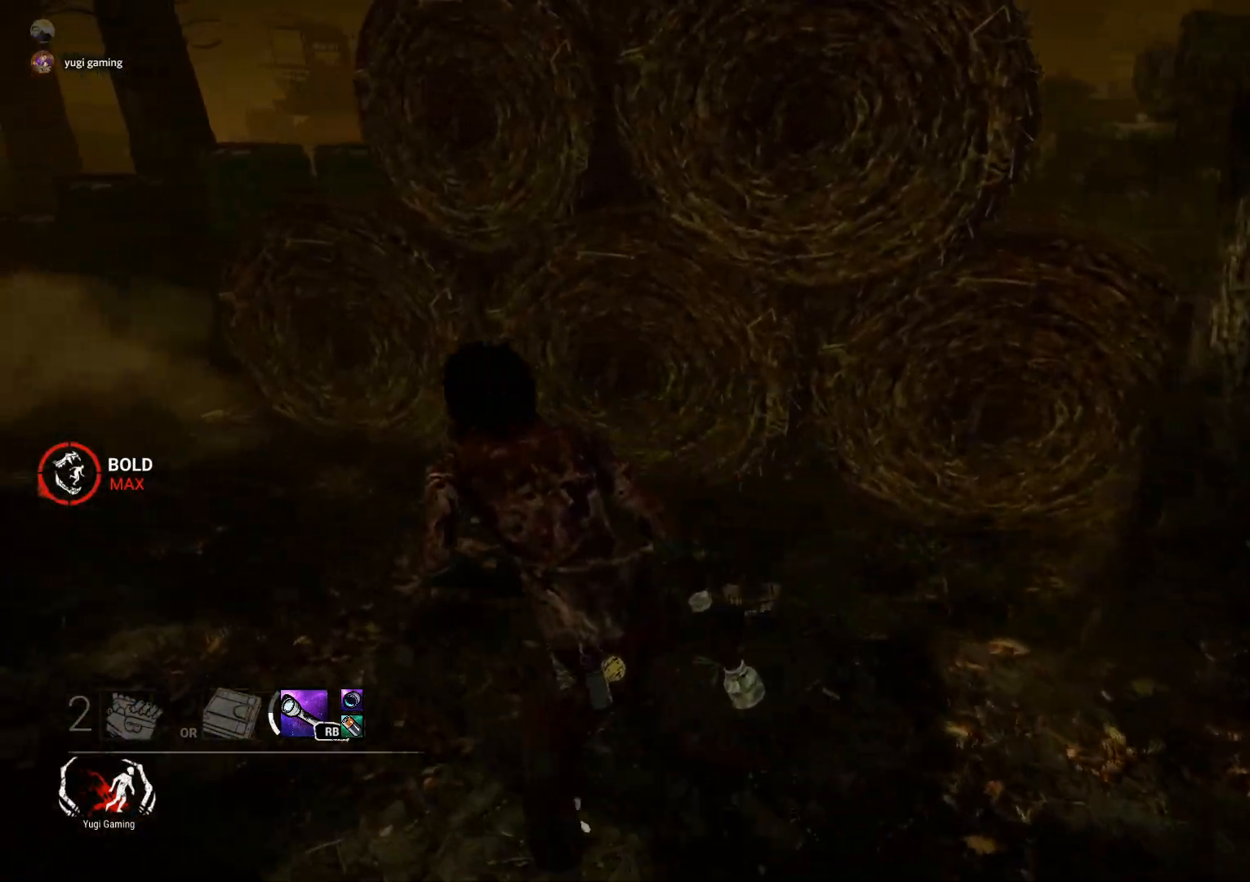
{"buttons": ["L2"], "left_stick": "left", "right_stick": "center", "events": [[33, "left_stick", "left"], [183, "right_stick", "right"], [383, "right_stick", "center"]]}
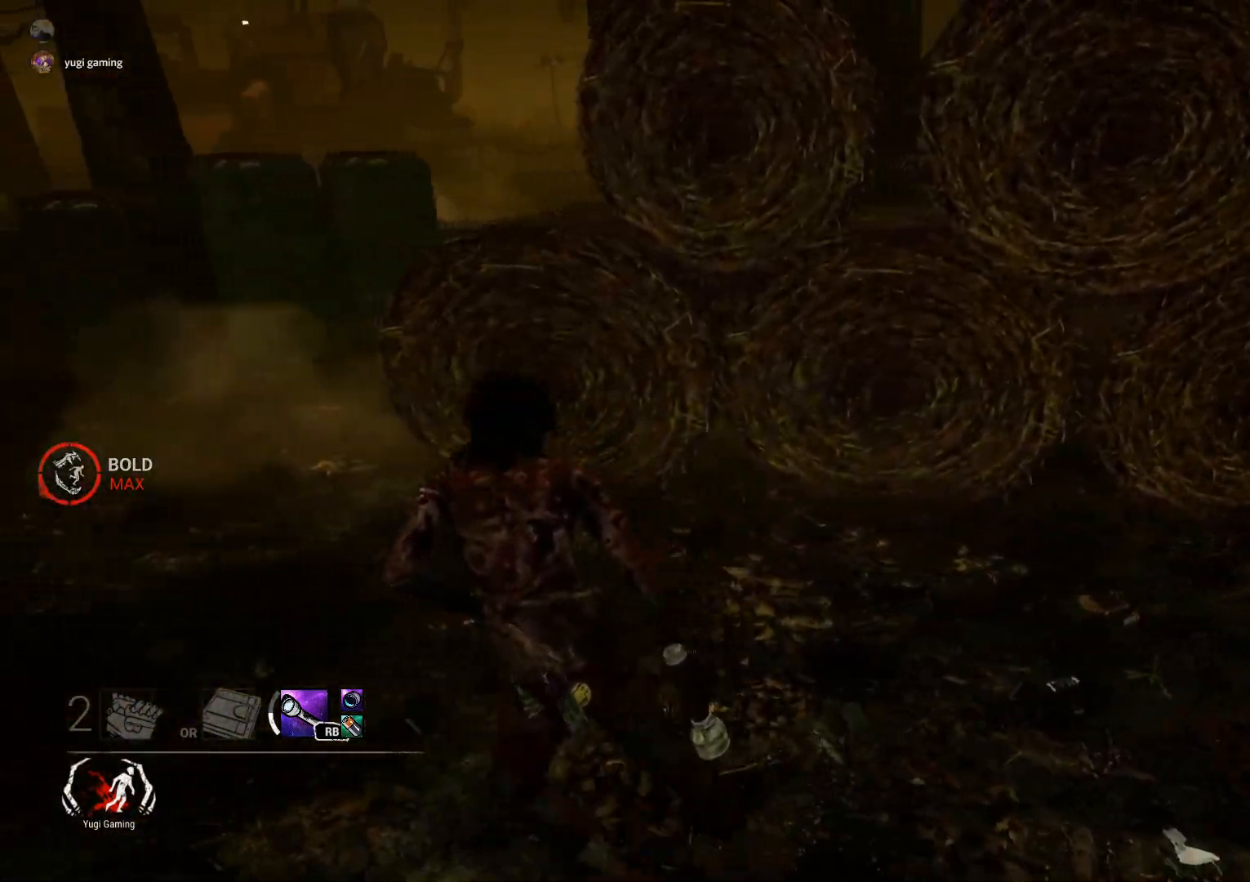
{"buttons": ["L2"], "left_stick": "left", "right_stick": "center", "events": [[217, "right_stick", "right"], [400, "right_stick", "center"]]}
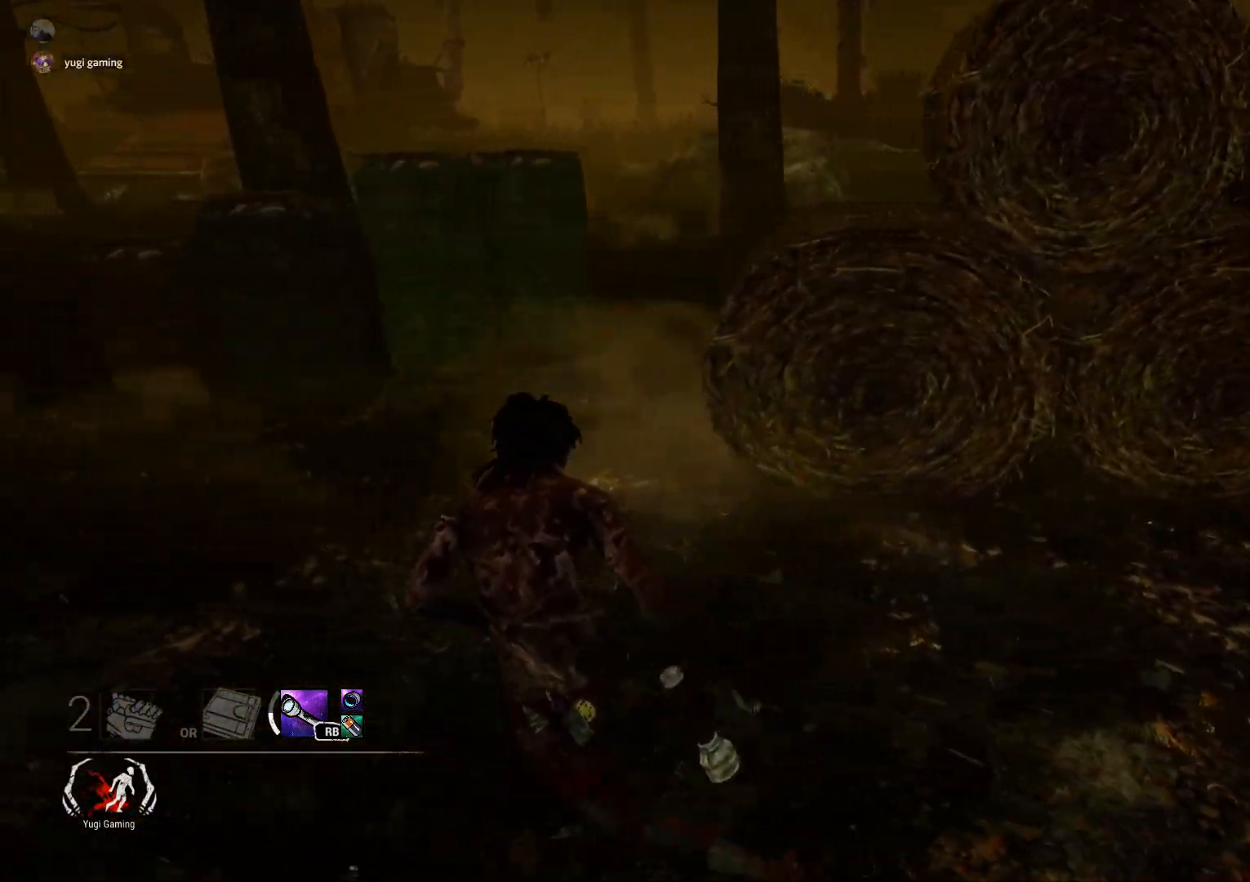
{"buttons": ["L2"], "left_stick": "left", "right_stick": "right", "events": [[100, "right_stick", "right"], [383, "right_stick", "center"], [500, "right_stick", "right"]]}
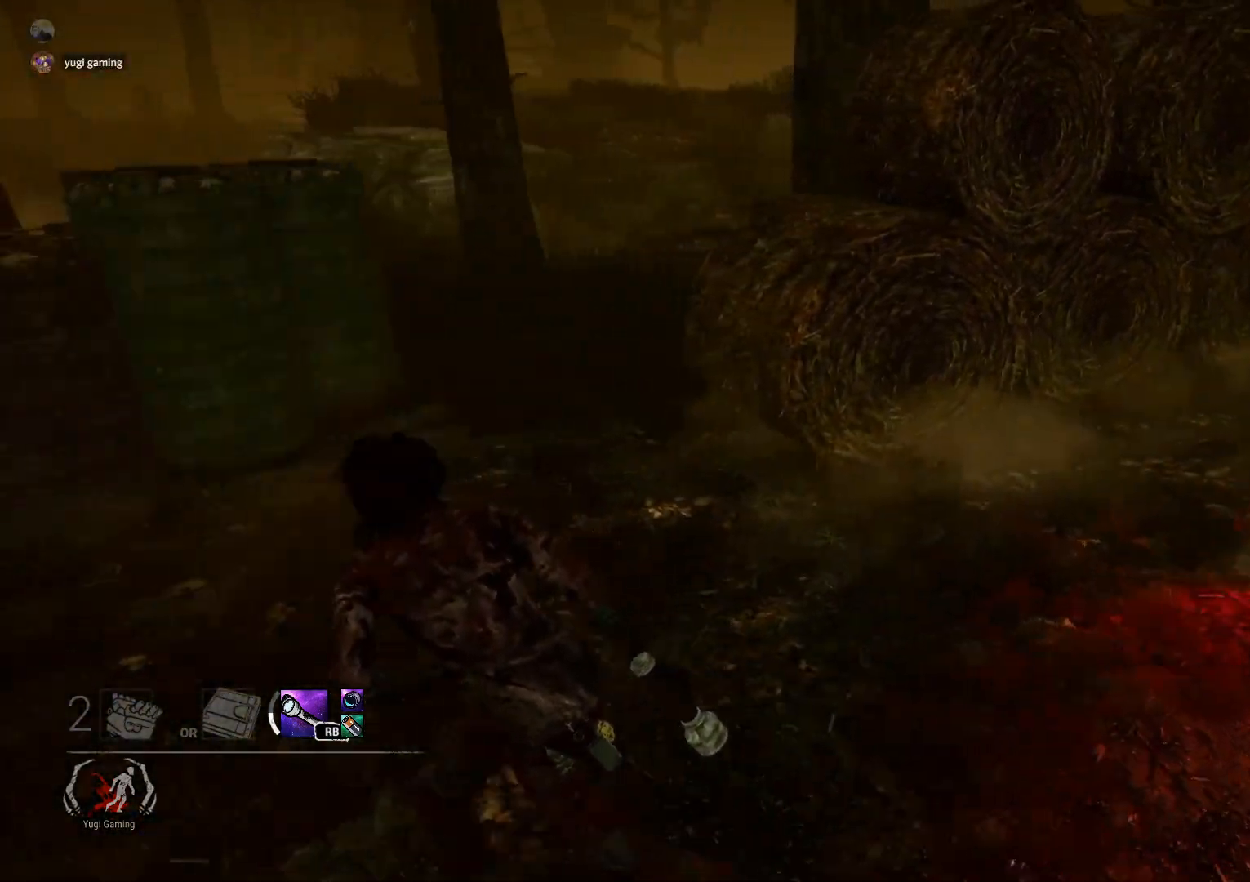
{"buttons": ["L2"], "left_stick": "down-right", "right_stick": "down-right", "events": [[100, "left_stick", "up-left"], [150, "right_stick", "center"], [317, "right_stick", "down-right"], [400, "left_stick", "down-left"], [500, "left_stick", "down-right"]]}
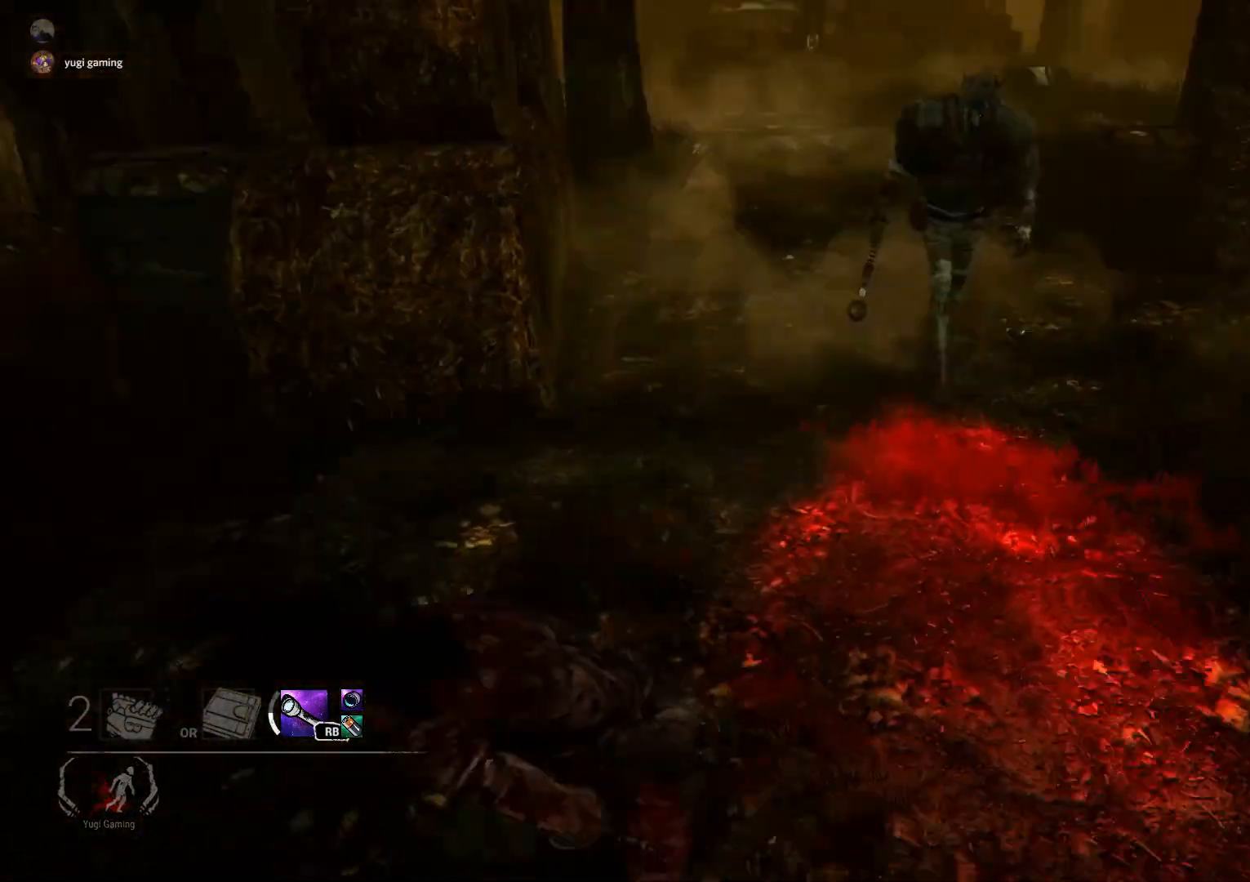
{"buttons": ["L2"], "left_stick": "down-right", "right_stick": "right", "events": [[100, "left_stick", "up-right"], [217, "left_stick", "up-left"], [333, "left_stick", "down-left"], [417, "left_stick", "down-right"], [450, "right_stick", "right"]]}
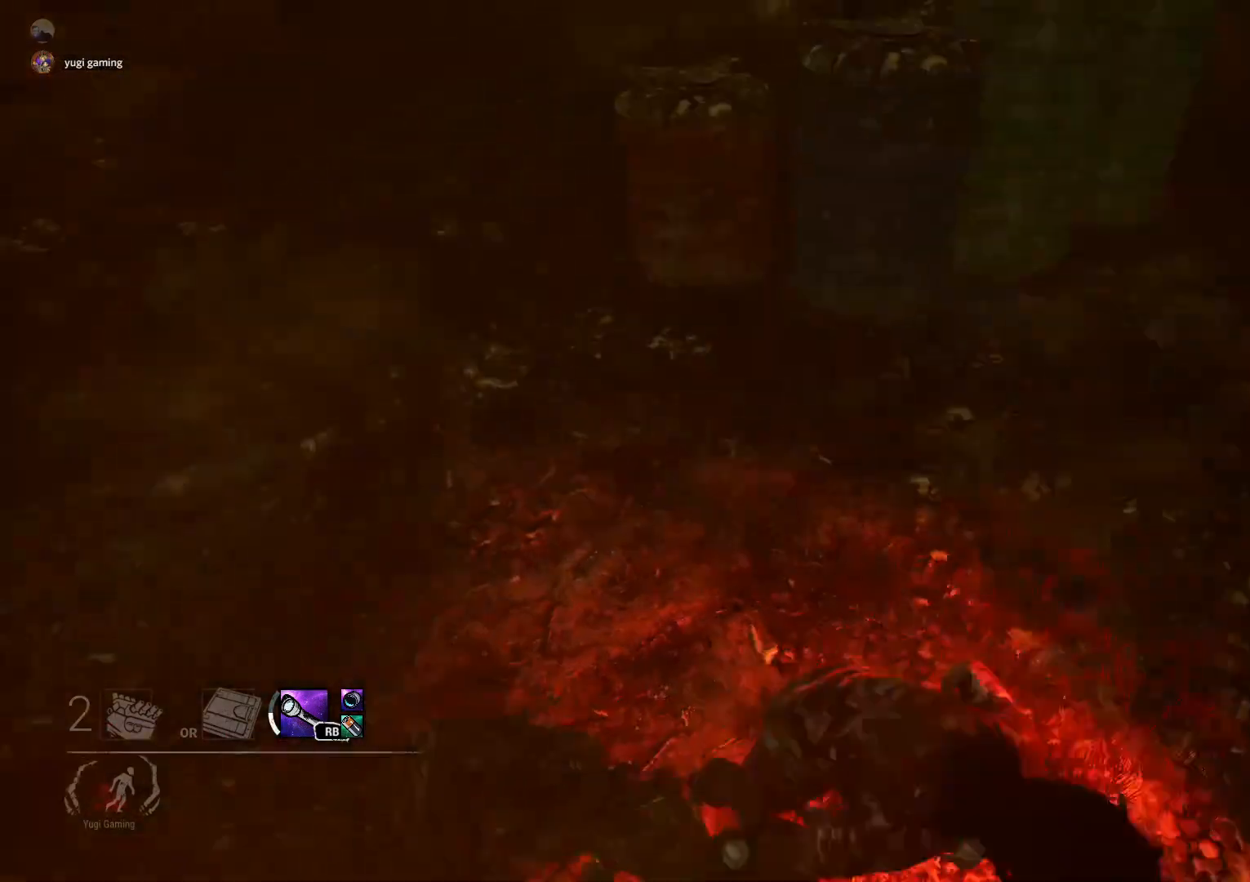
{"buttons": ["L2"], "left_stick": "up", "right_stick": "center", "events": [[17, "left_stick", "up-right"], [200, "right_stick", "center"], [283, "left_stick", "up"]]}
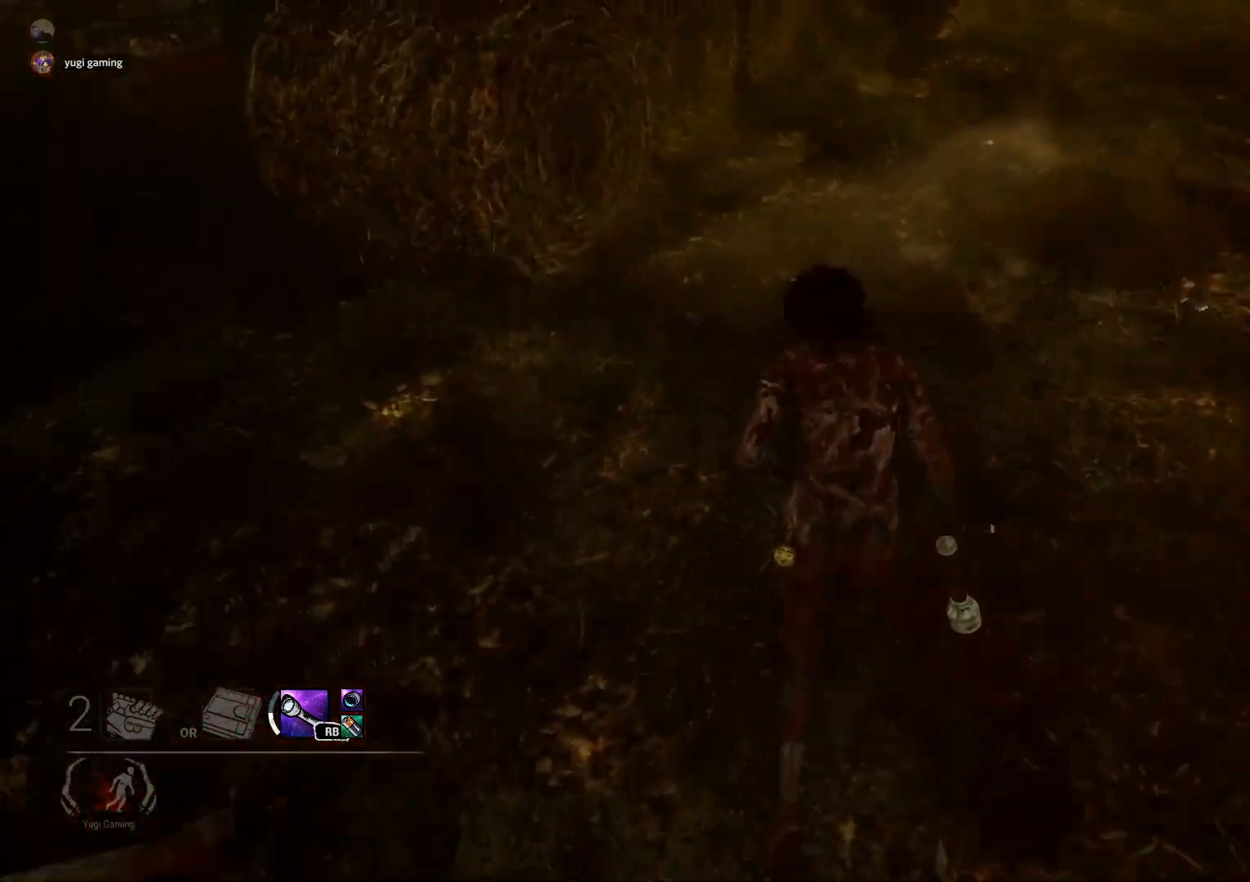
{"buttons": ["L2"], "left_stick": "up", "right_stick": "center", "events": [[233, "right_stick", "up"], [467, "right_stick", "center"]]}
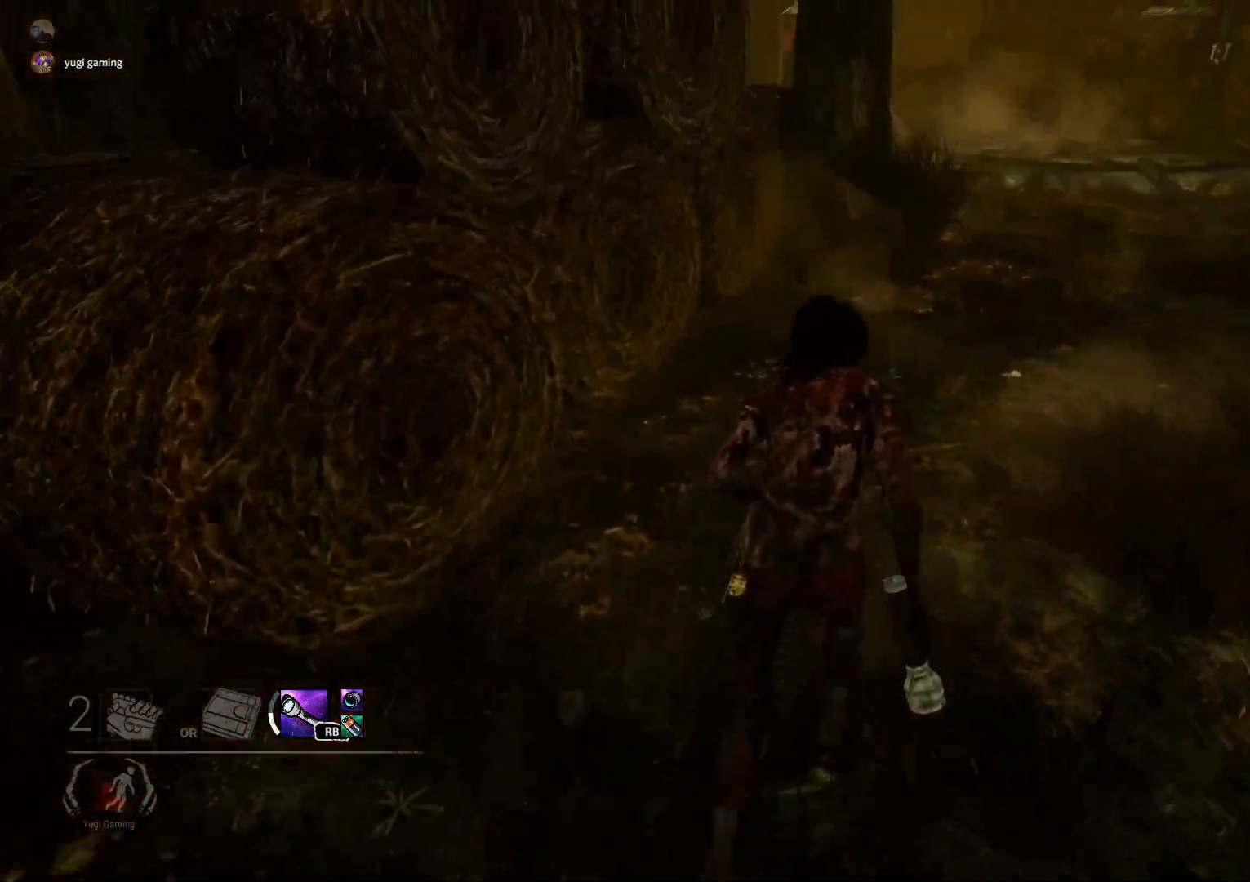
{"buttons": ["L2"], "left_stick": "up", "right_stick": "center", "events": []}
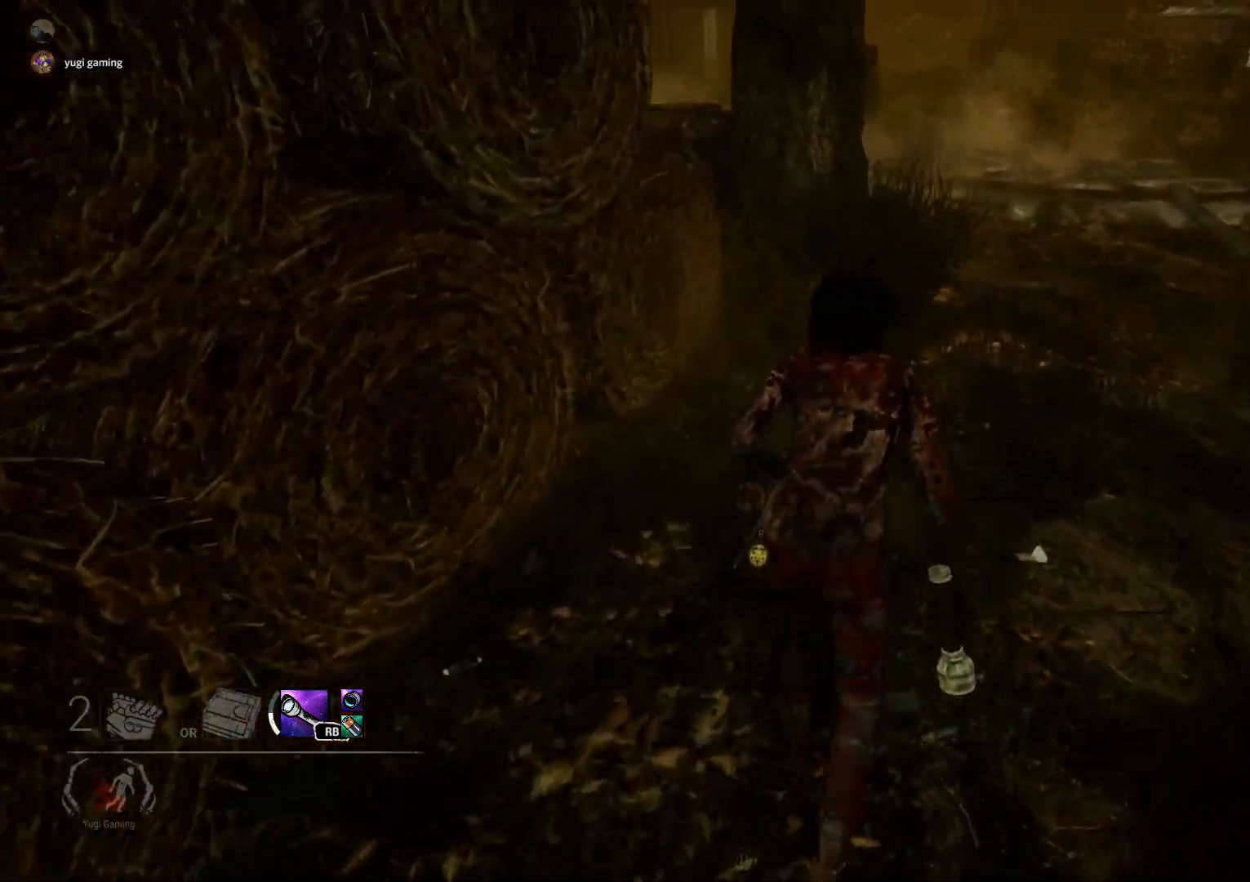
{"buttons": ["L2"], "left_stick": "up-right", "right_stick": "center", "events": [[33, "right_stick", "left"], [67, "left_stick", "up-right"], [217, "right_stick", "center"]]}
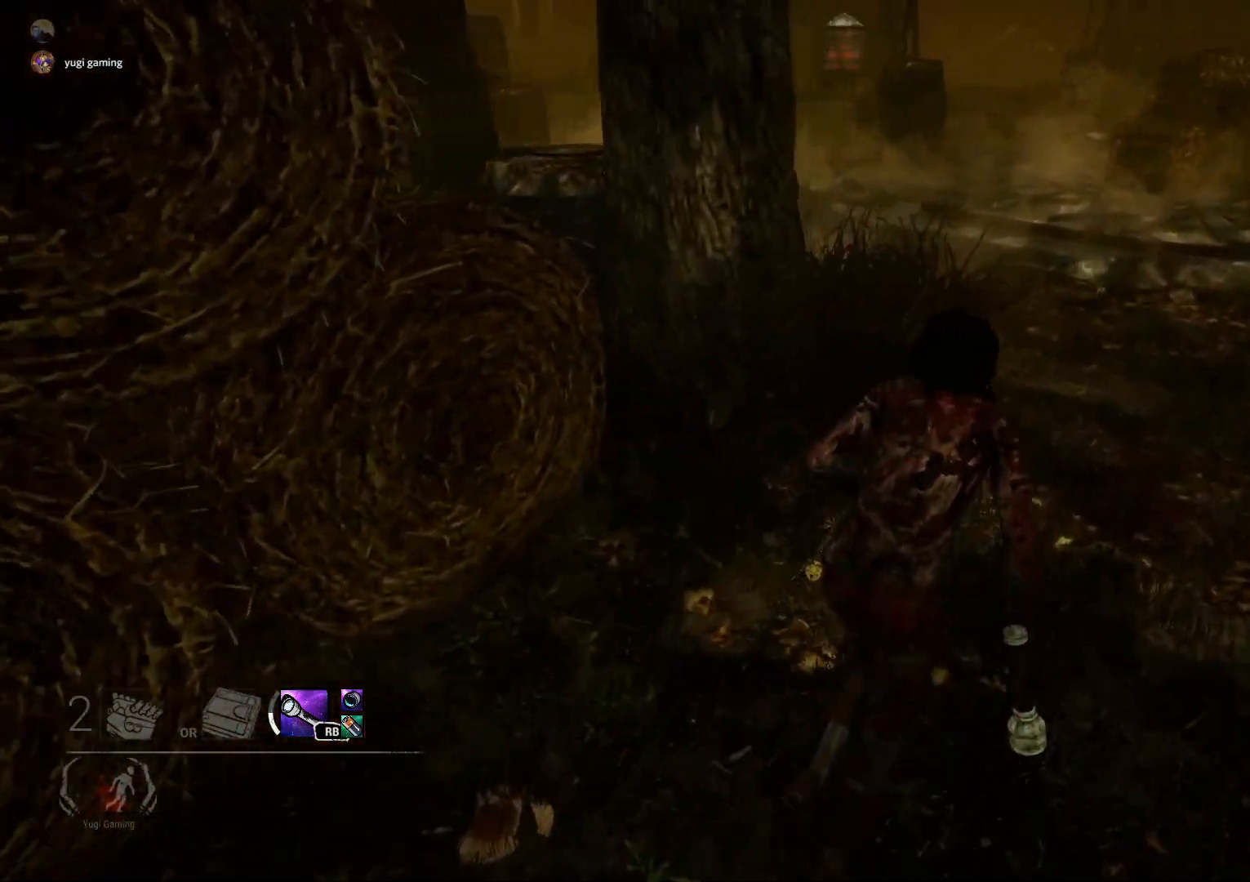
{"buttons": ["L2"], "left_stick": "up-right", "right_stick": "center", "events": [[50, "right_stick", "left"], [217, "right_stick", "center"]]}
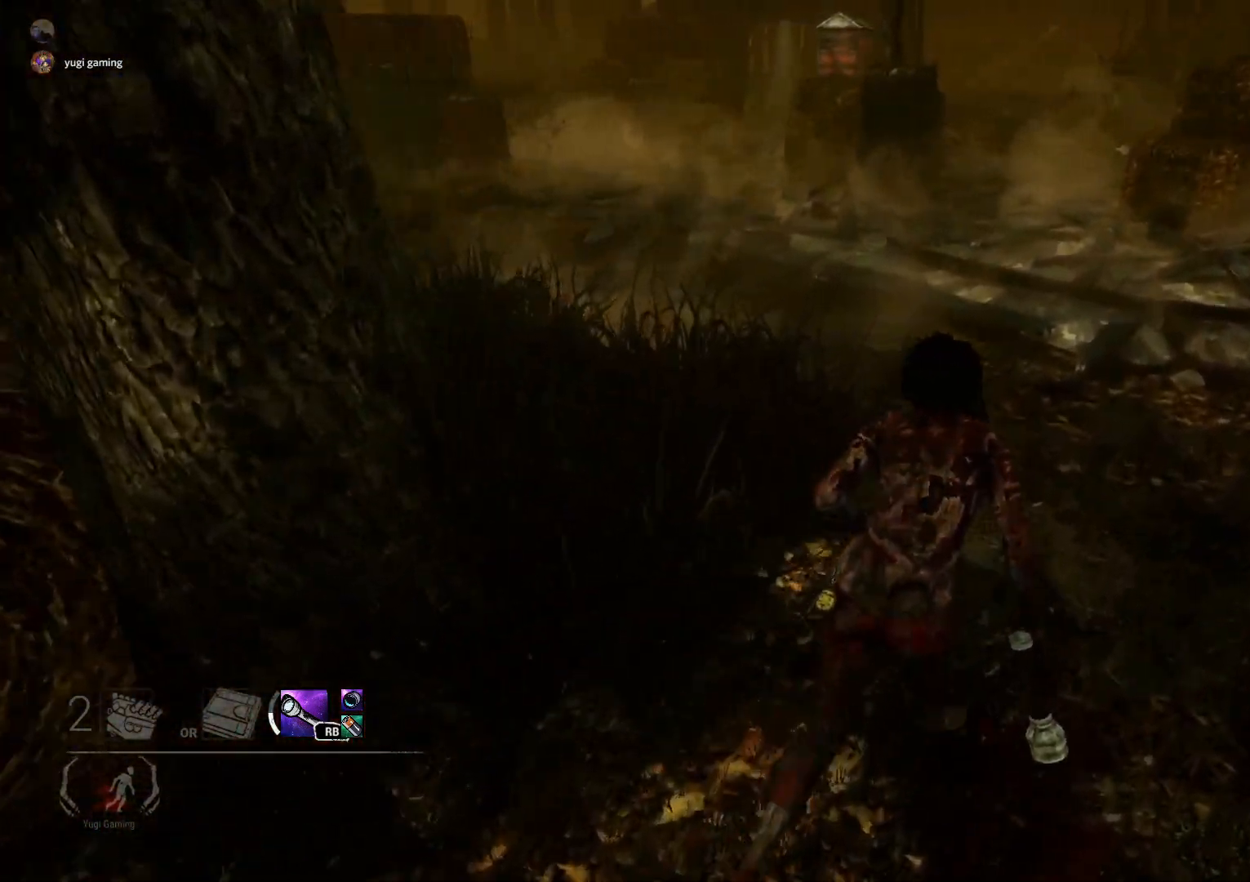
{"buttons": ["L2"], "left_stick": "up-right", "right_stick": "center", "events": []}
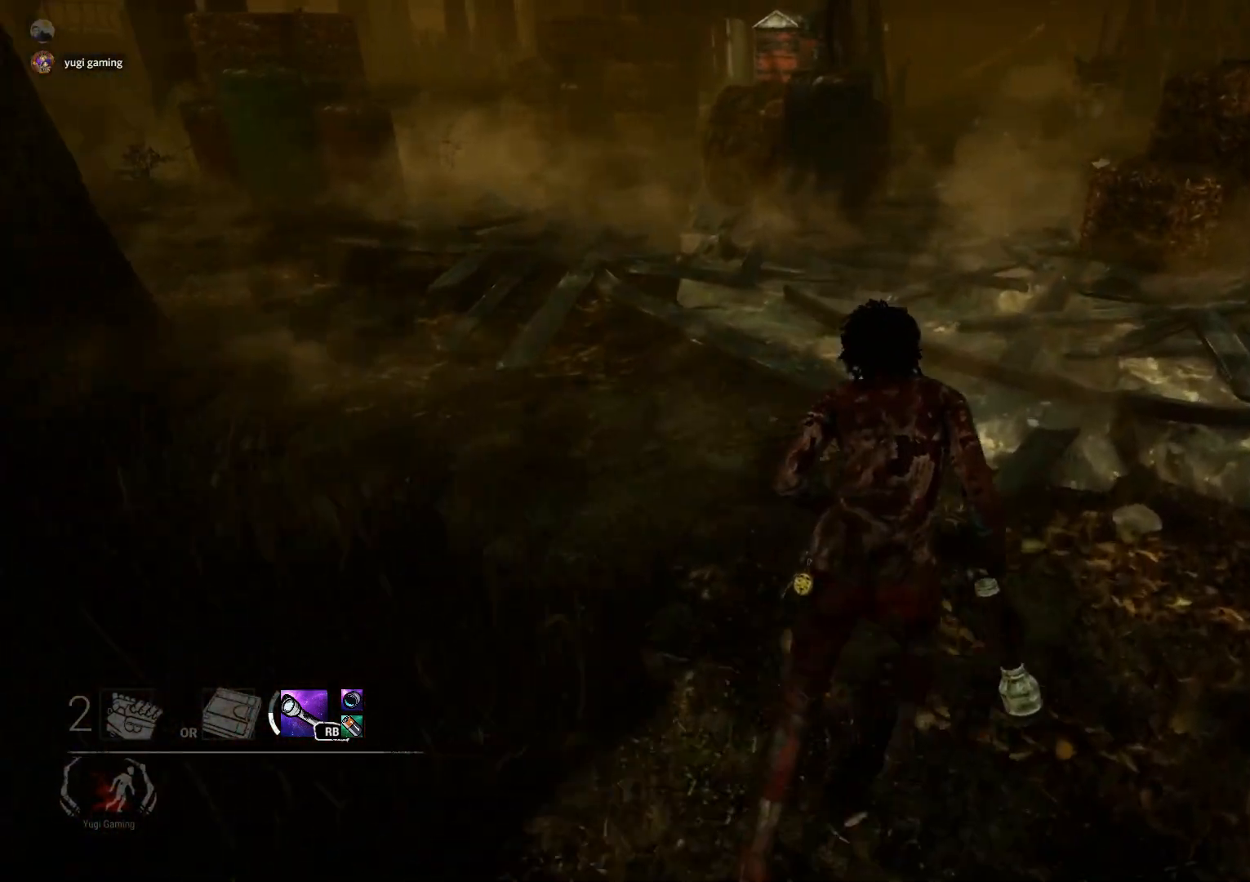
{"buttons": ["L2"], "left_stick": "up", "right_stick": "center", "events": [[283, "left_stick", "up"]]}
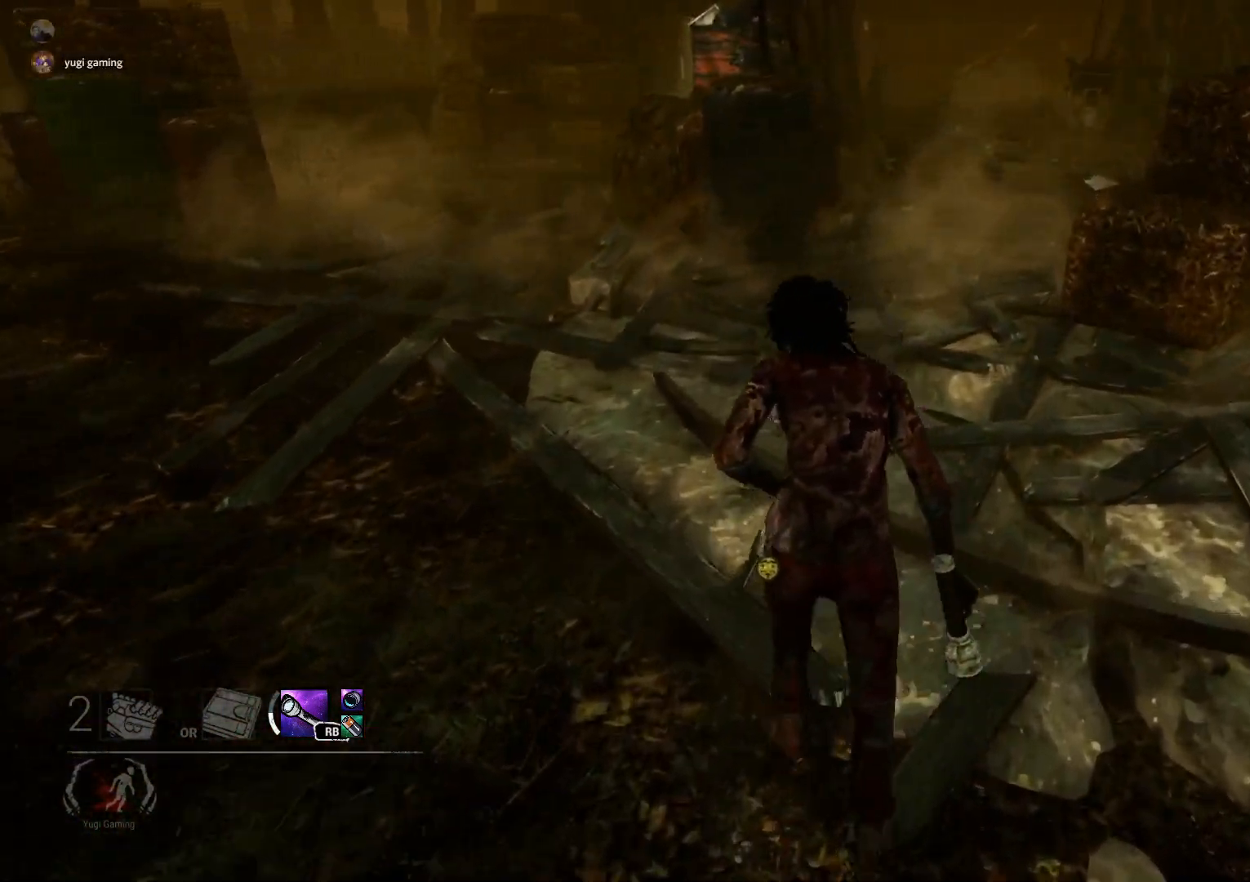
{"buttons": ["L2"], "left_stick": "up", "right_stick": "left", "events": [[483, "right_stick", "left"]]}
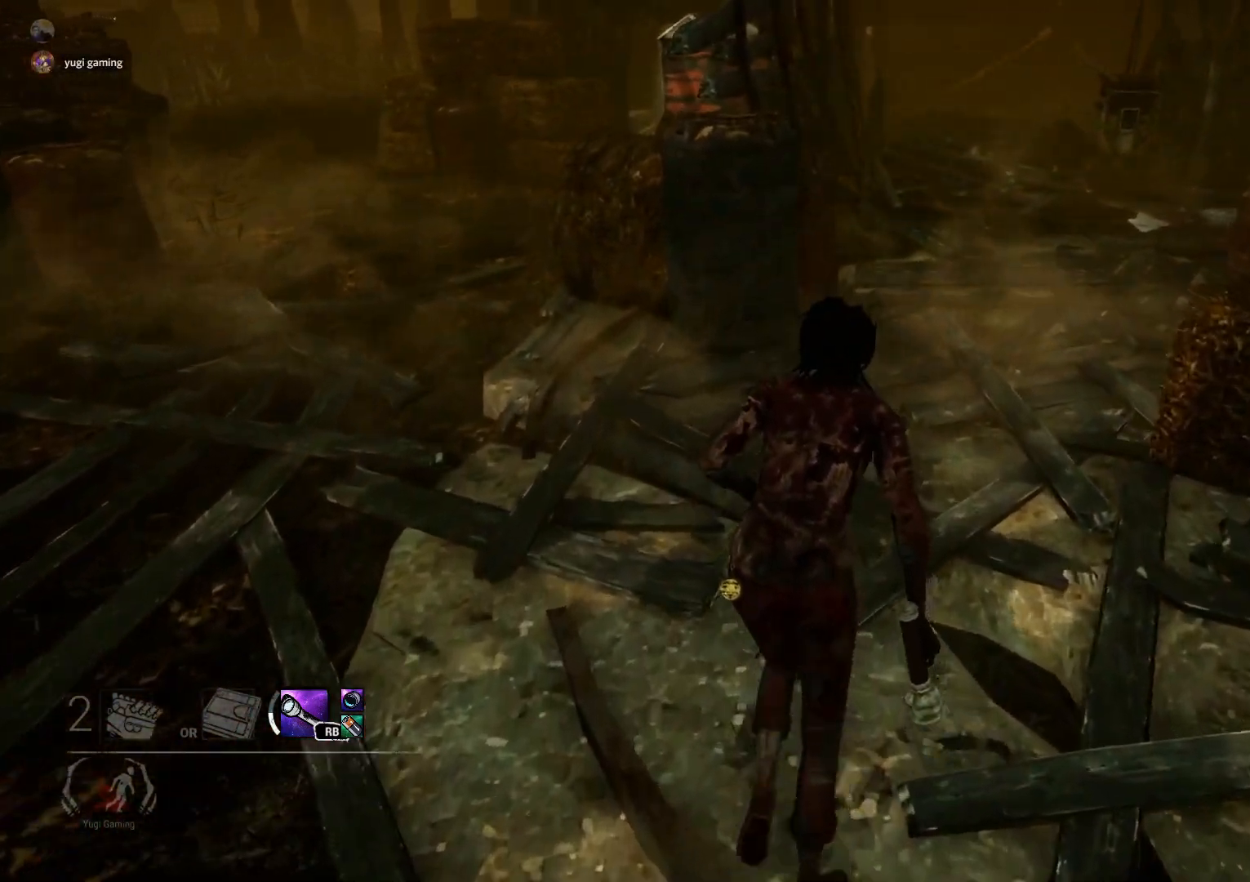
{"buttons": ["L2"], "left_stick": "up-right", "right_stick": "center", "events": [[100, "right_stick", "center"], [500, "left_stick", "up-right"]]}
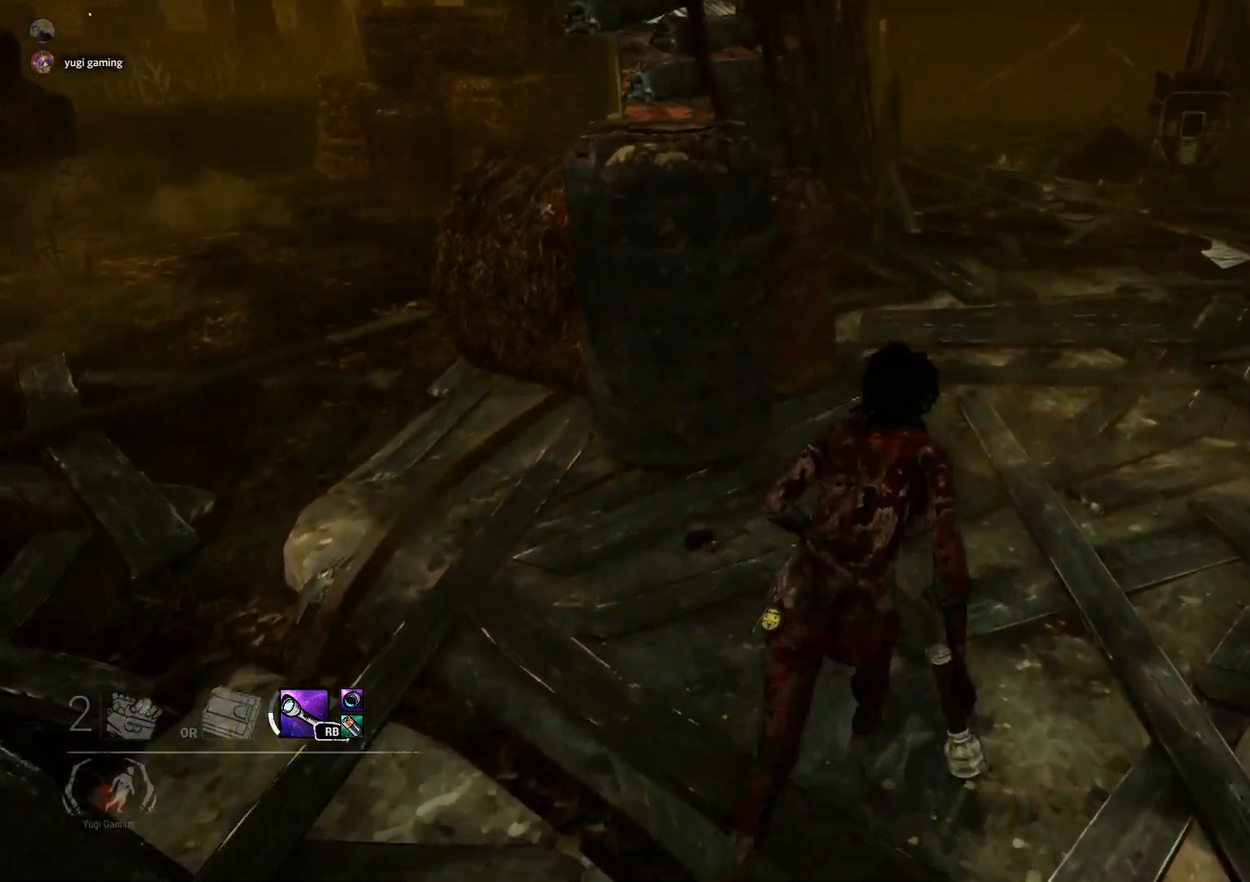
{"buttons": ["L2"], "left_stick": "up-right", "right_stick": "center", "events": []}
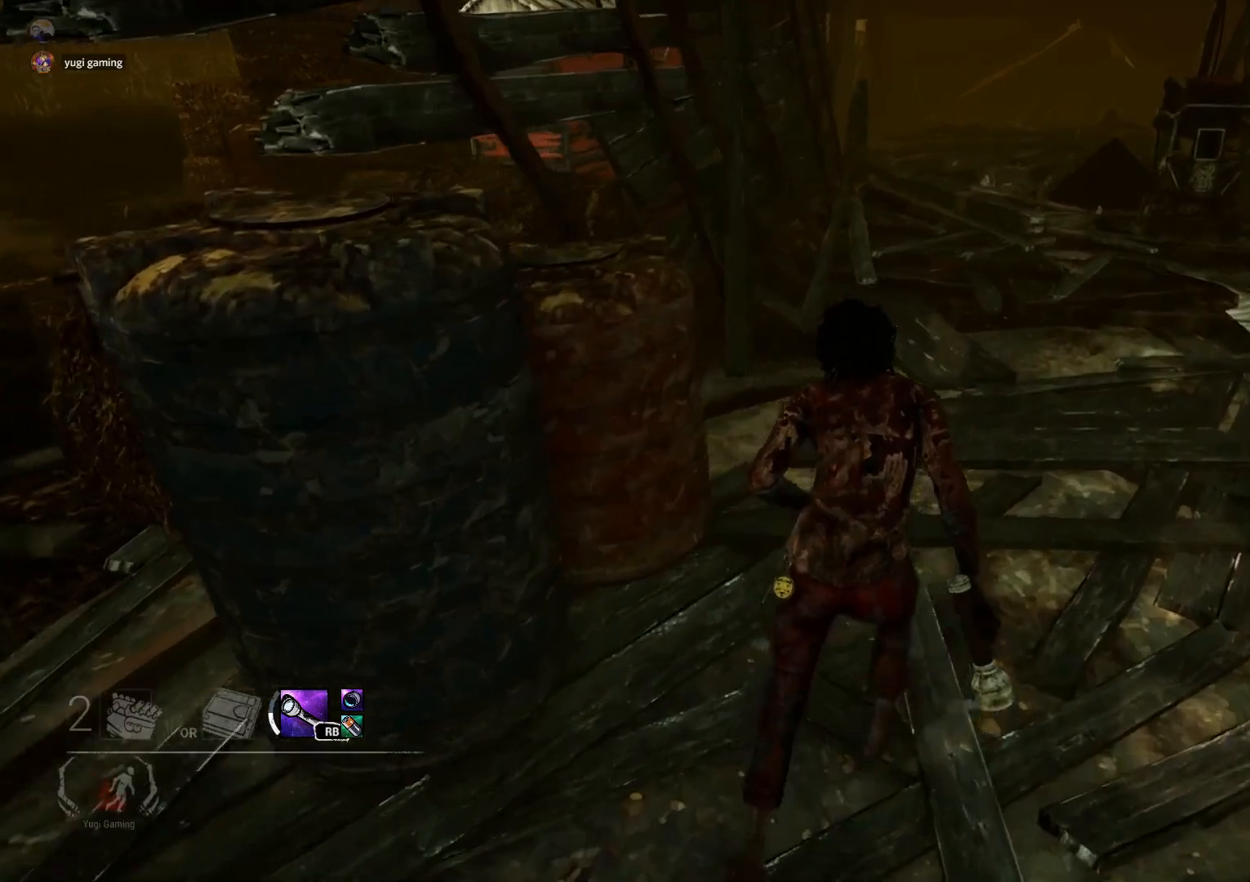
{"buttons": ["L2"], "left_stick": "up-right", "right_stick": "center", "events": []}
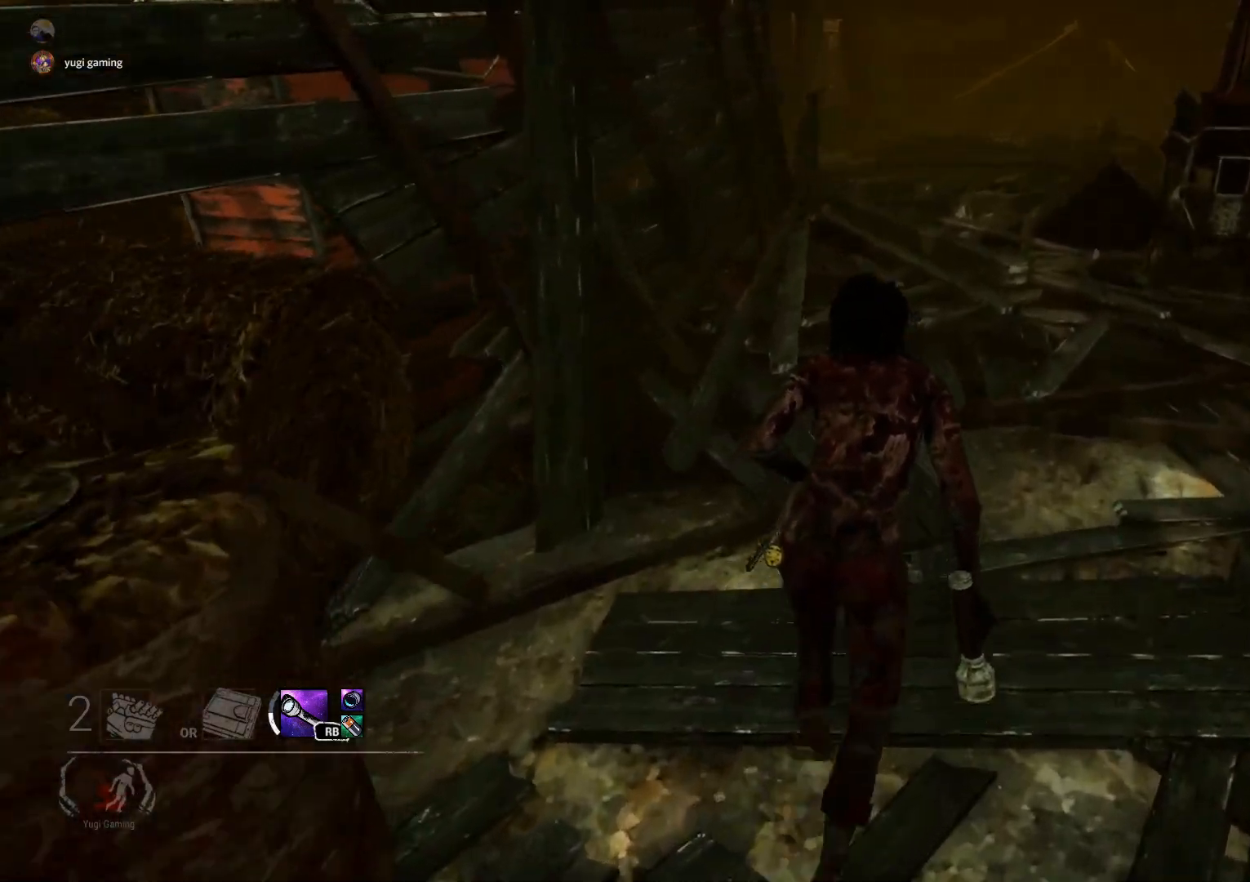
{"buttons": ["L2"], "left_stick": "up-right", "right_stick": "center", "events": [[67, "right_stick", "left"], [300, "right_stick", "center"]]}
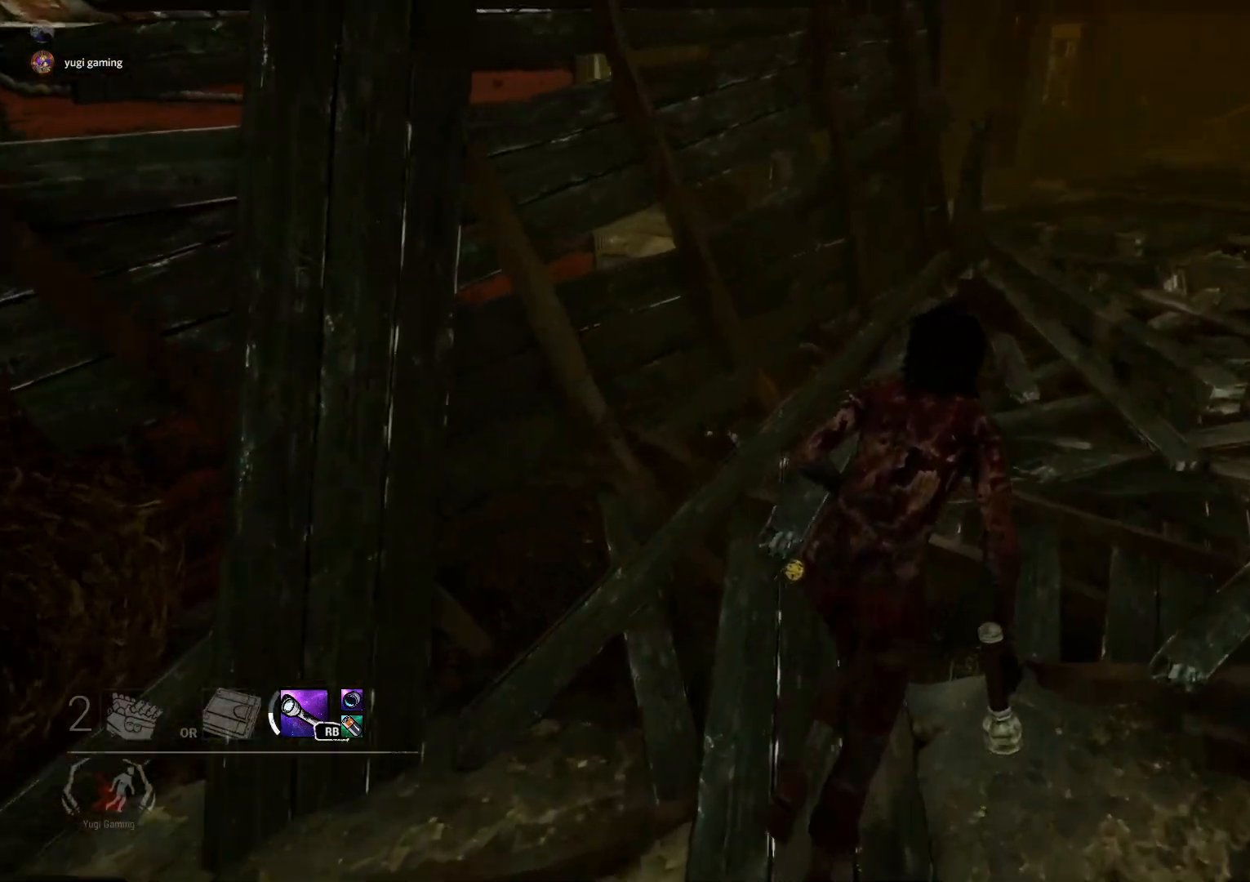
{"buttons": ["L2"], "left_stick": "down-left", "right_stick": "center", "events": [[83, "right_stick", "left"], [283, "left_stick", "down-right"], [367, "left_stick", "down"], [433, "right_stick", "center"], [483, "left_stick", "down-left"]]}
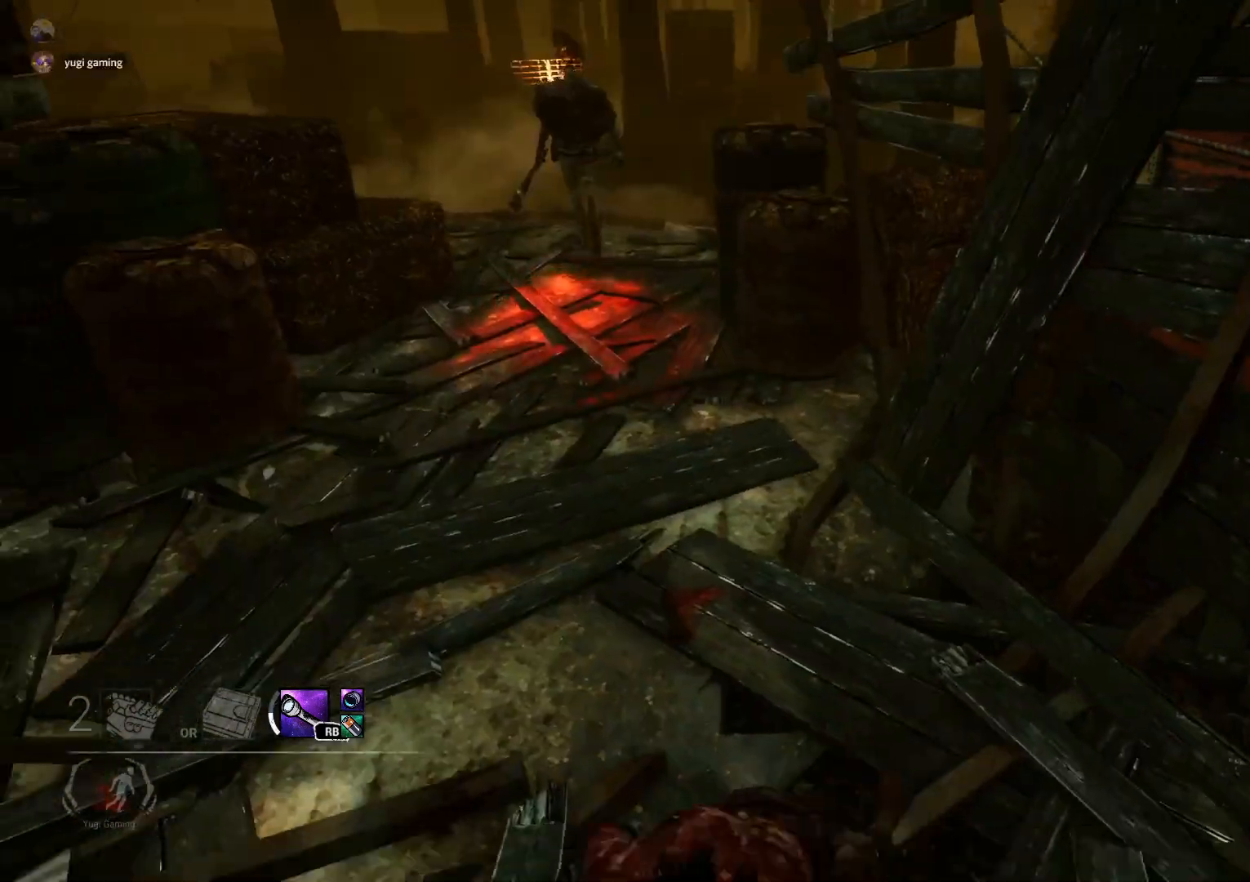
{"buttons": ["L2"], "left_stick": "left", "right_stick": "center", "events": [[150, "left_stick", "left"]]}
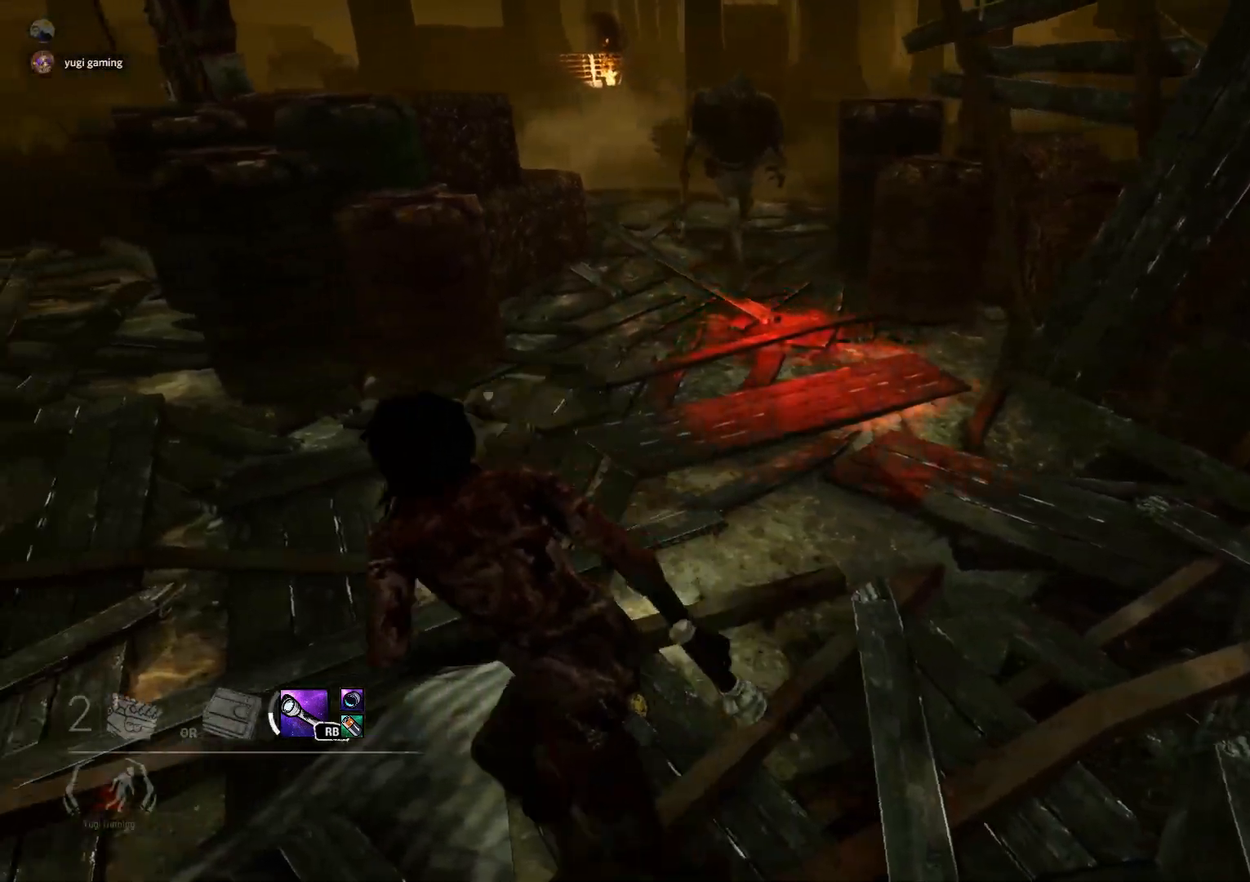
{"buttons": ["L2"], "left_stick": "up", "right_stick": "center", "events": [[17, "left_stick", "down-left"], [233, "left_stick", "down-right"], [350, "left_stick", "up"]]}